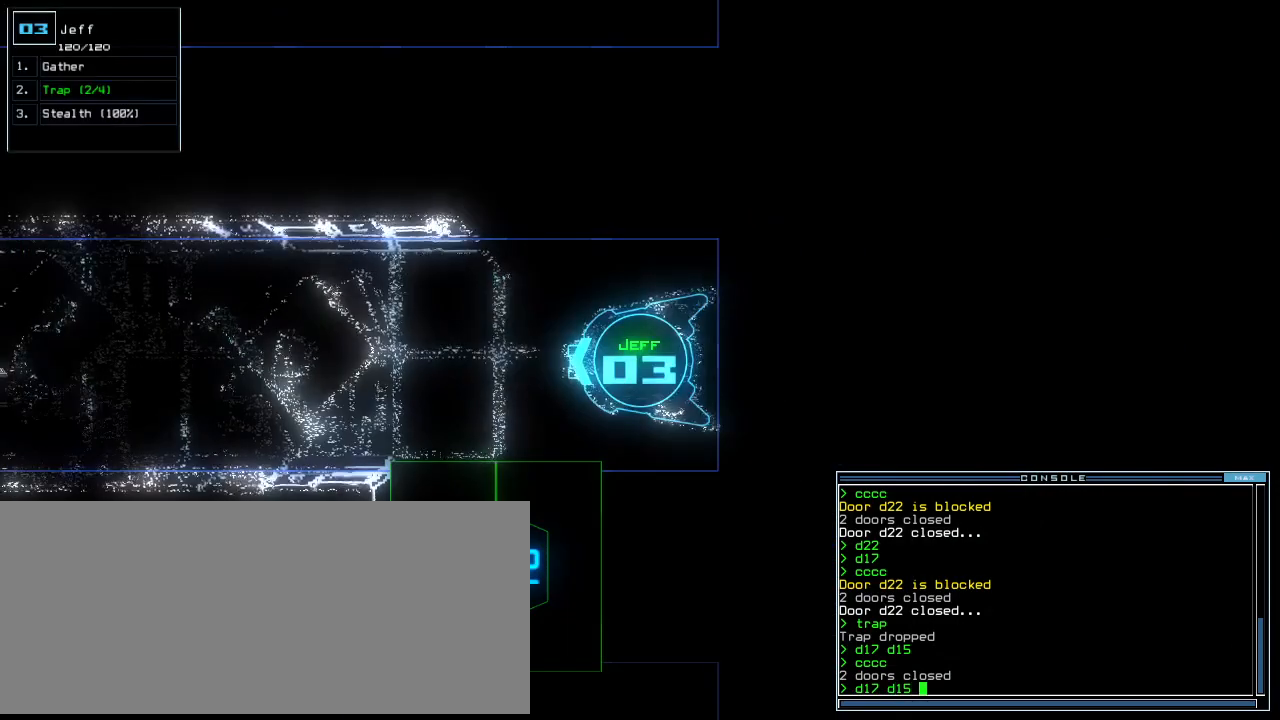
Gameplay with keyboard; each line is a JSON object with the keys held at the frame after it. "events" lists presses ("down") and releases ("up") of ".", "0", "1", "2", "3", "4", "5", "6", "7", "8", "9", "a", "b", "backspace", "c", "caps_lock", "comma", "ctrl_l", "ctrl_r", "d", "down", "e", "equals", "escape", "f", "f8", "g", "h", "i", "j", "k", "l", "left", "m", "minus", "n", "o", "p", "page_down", "page_up", "q", "quote", "r", "return", "right", "s", "semicolon", "shift_l", "shift_r", "space", "t", "tab", "tilde", "u", "up", "v", "w", "x", "y" and "z" between this image and that frame as [ms after this image, input, new state], when the widget could be followed in between. No other keys are recorded. Mouse input is not recorded.
{"keys": [], "events": [[146, "return", "down"], [208, "return", "up"]]}
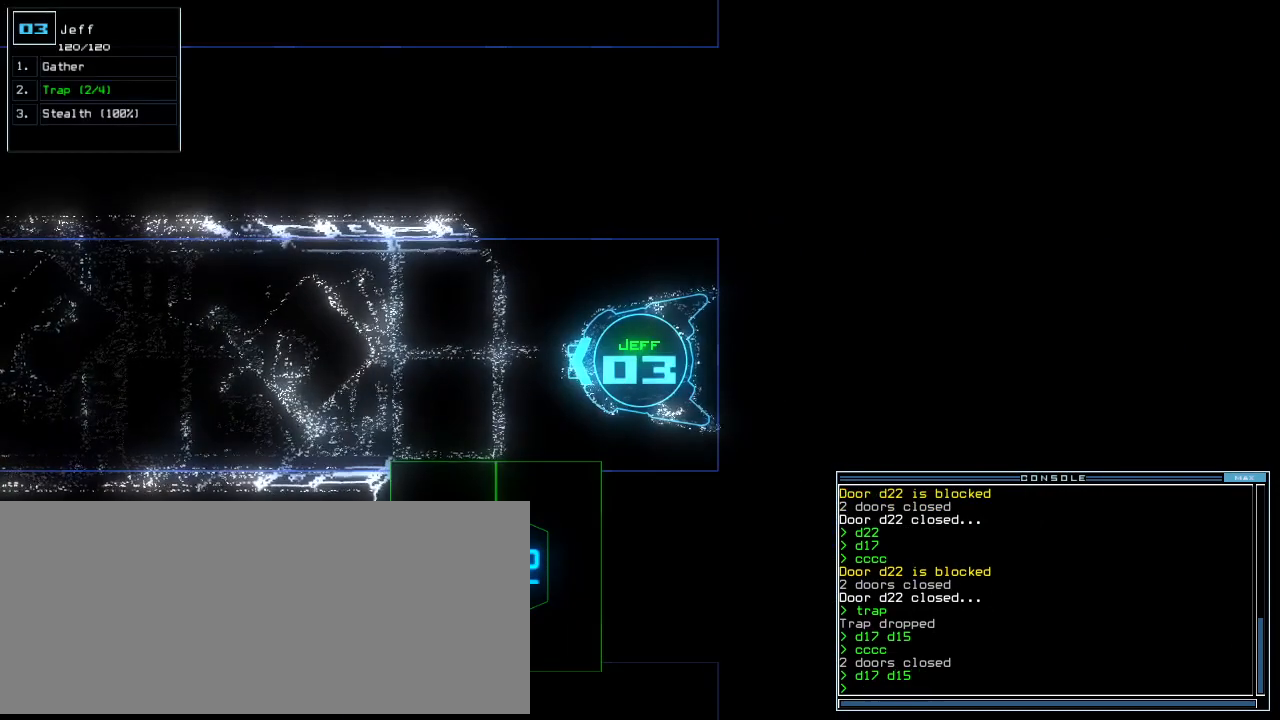
{"keys": [], "events": [[271, "d", "down"], [333, "d", "up"]]}
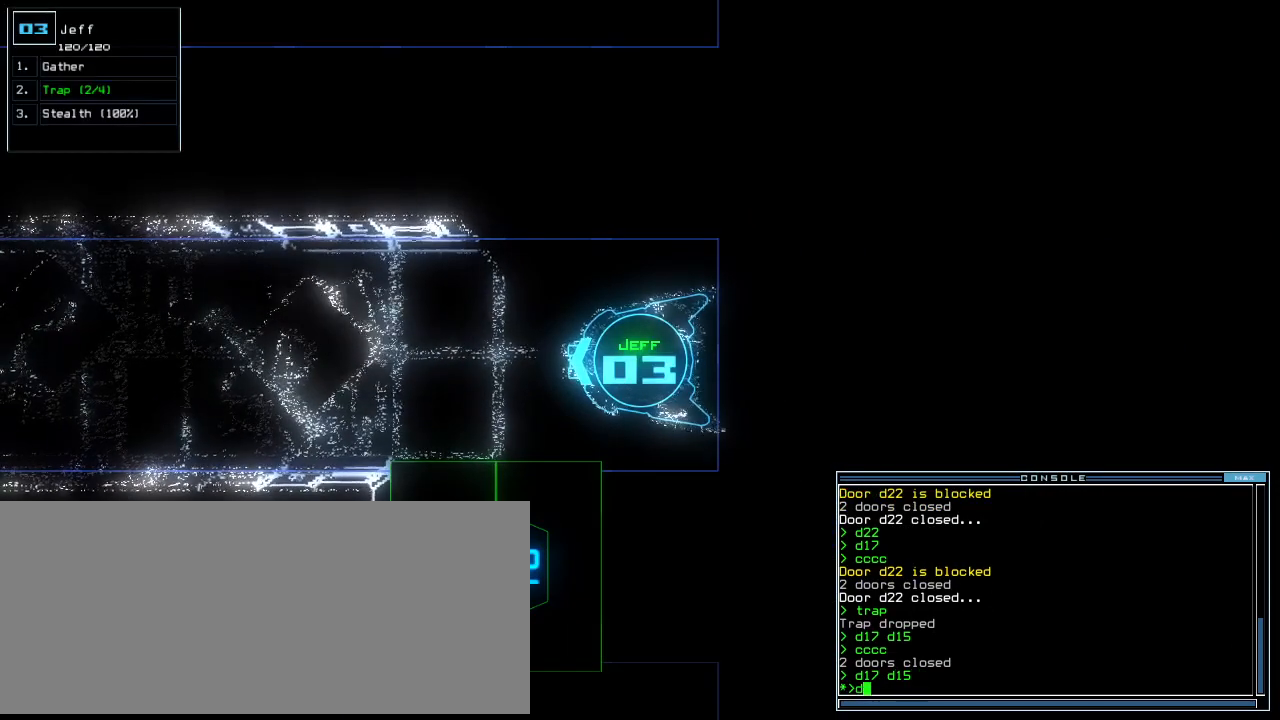
{"keys": [], "events": [[21, "2", "down"], [83, "2", "up"], [188, "1", "down"], [271, "1", "up"]]}
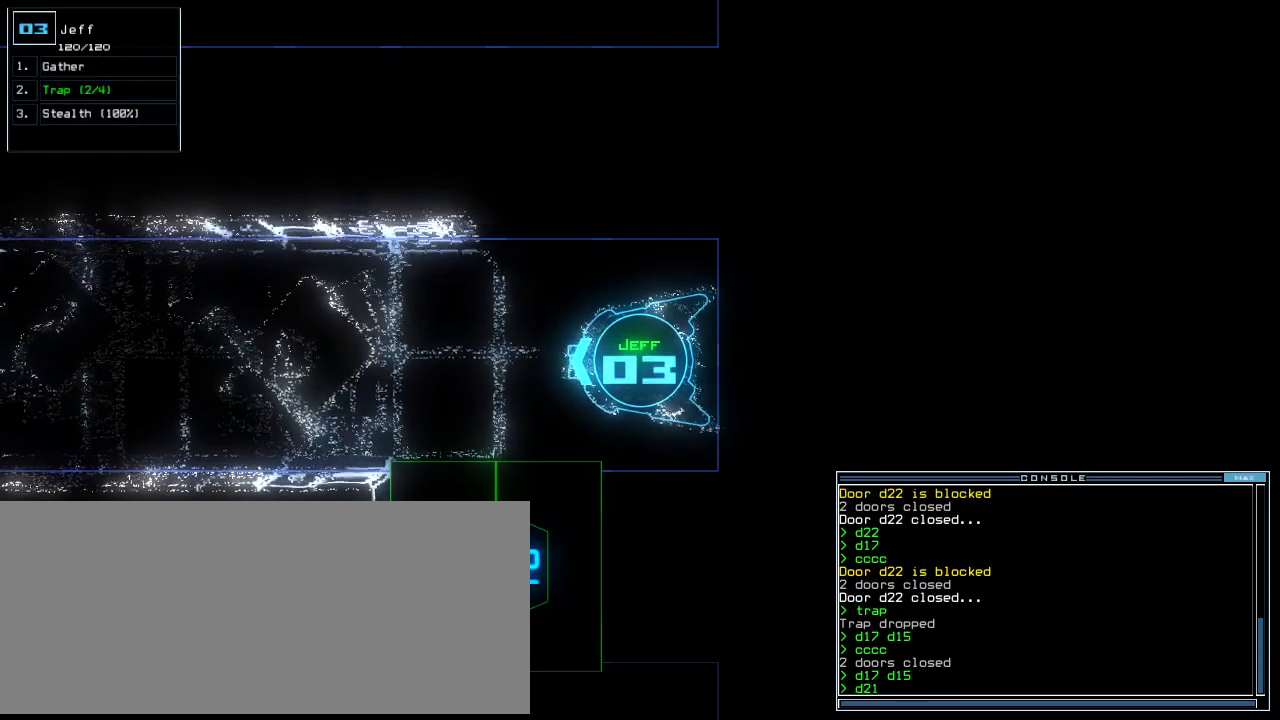
{"keys": [], "events": []}
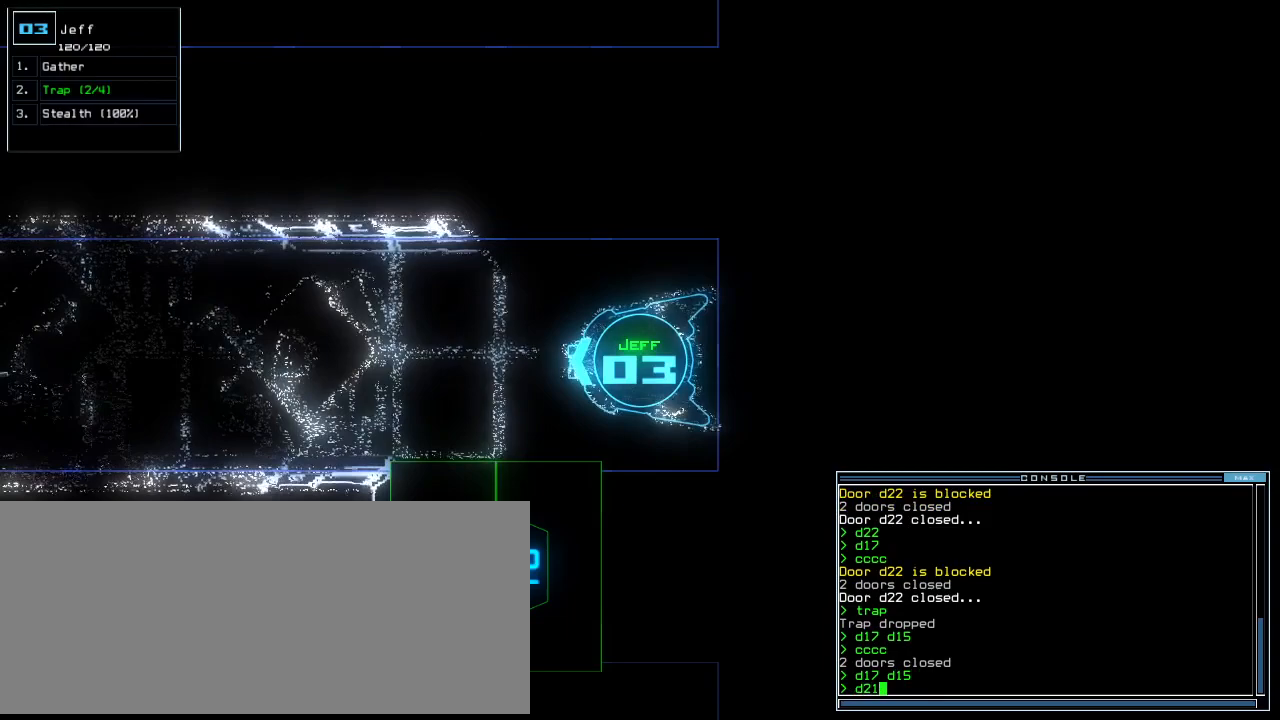
{"keys": [], "events": [[250, "return", "down"], [292, "return", "up"]]}
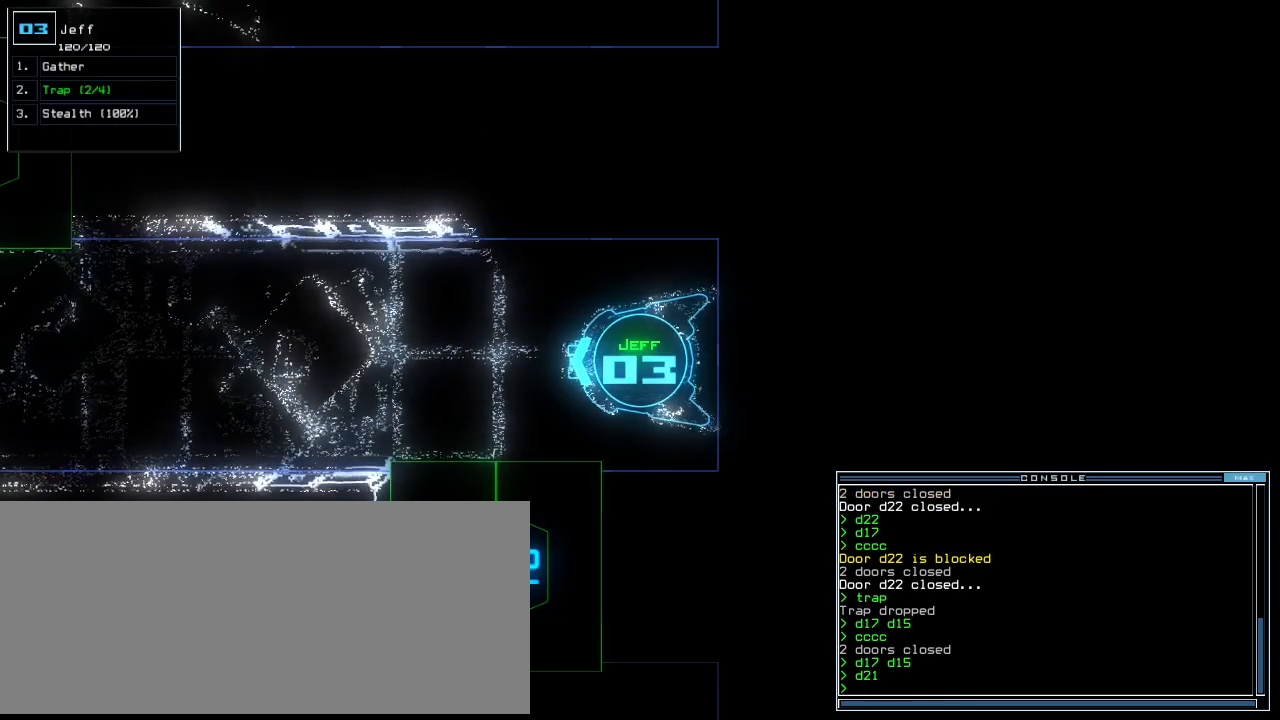
{"keys": ["e"], "events": [[146, "s", "down"], [229, "s", "up"], [333, "t", "down"], [396, "e", "down"], [438, "t", "up"]]}
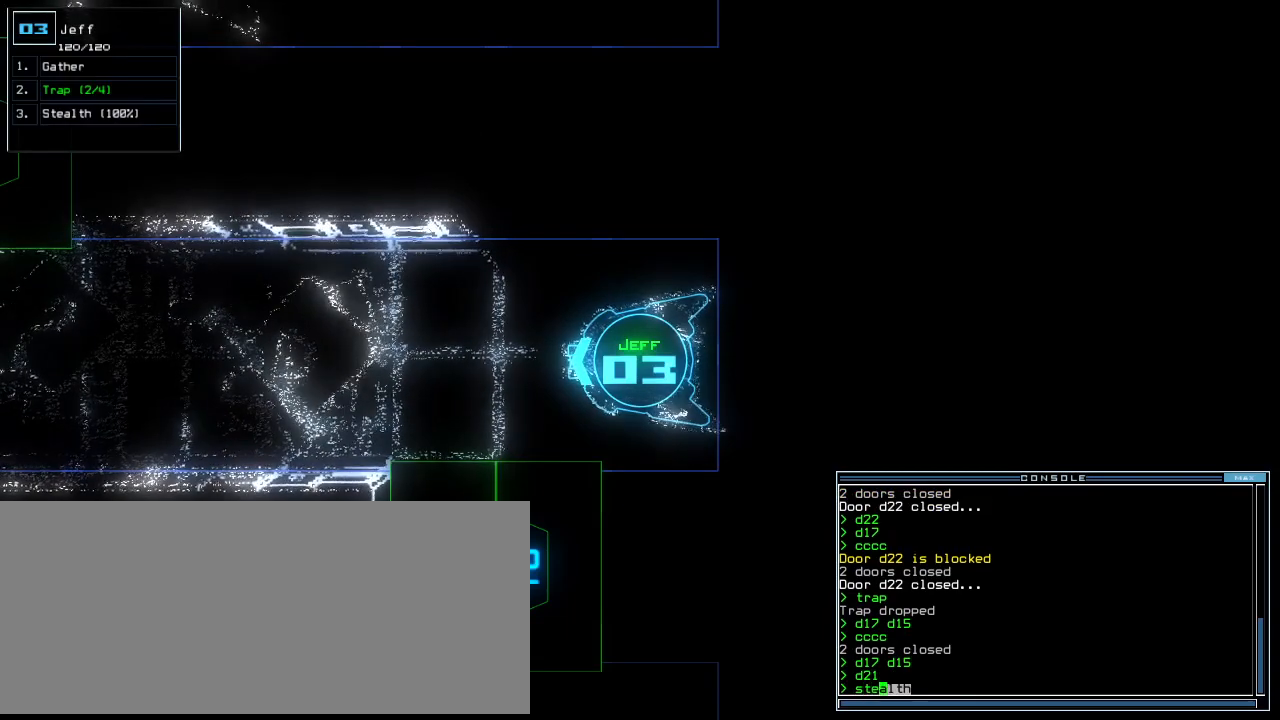
{"keys": ["c"], "events": [[21, "e", "up"], [125, "semicolon", "down"], [208, "semicolon", "up"], [354, "c", "down"], [417, "c", "up"], [500, "c", "down"]]}
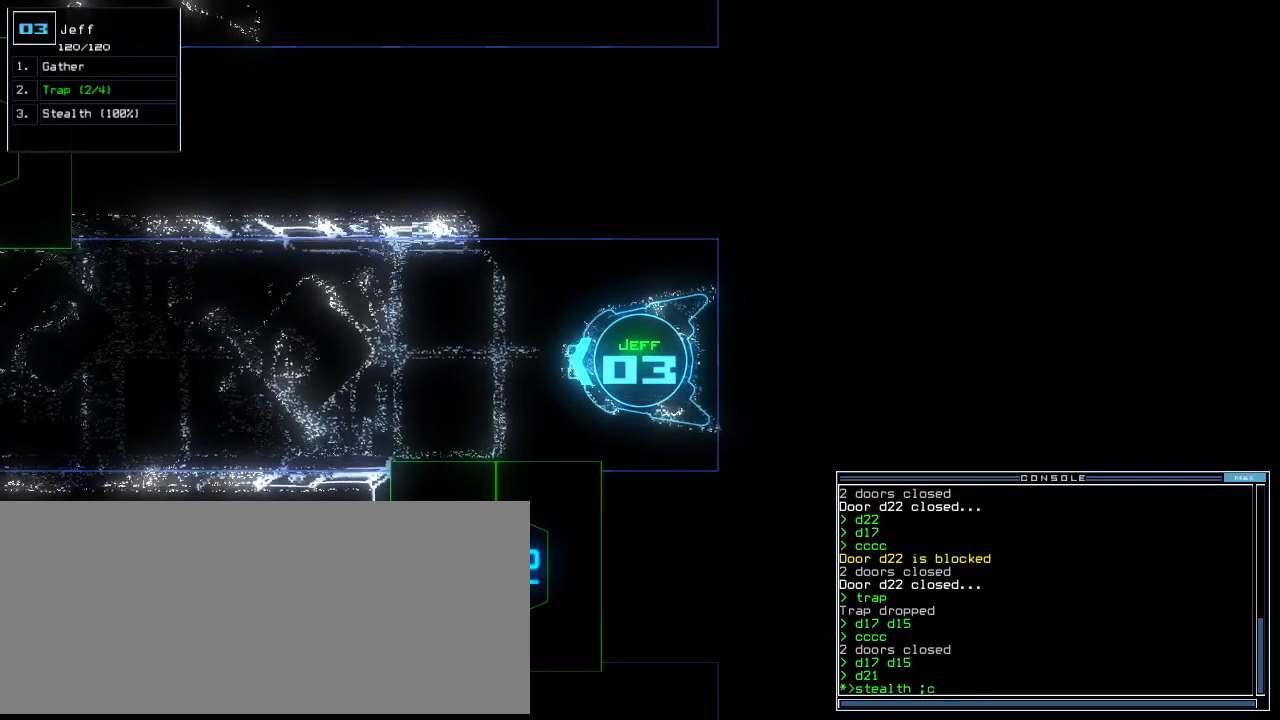
{"keys": [], "events": [[42, "c", "up"]]}
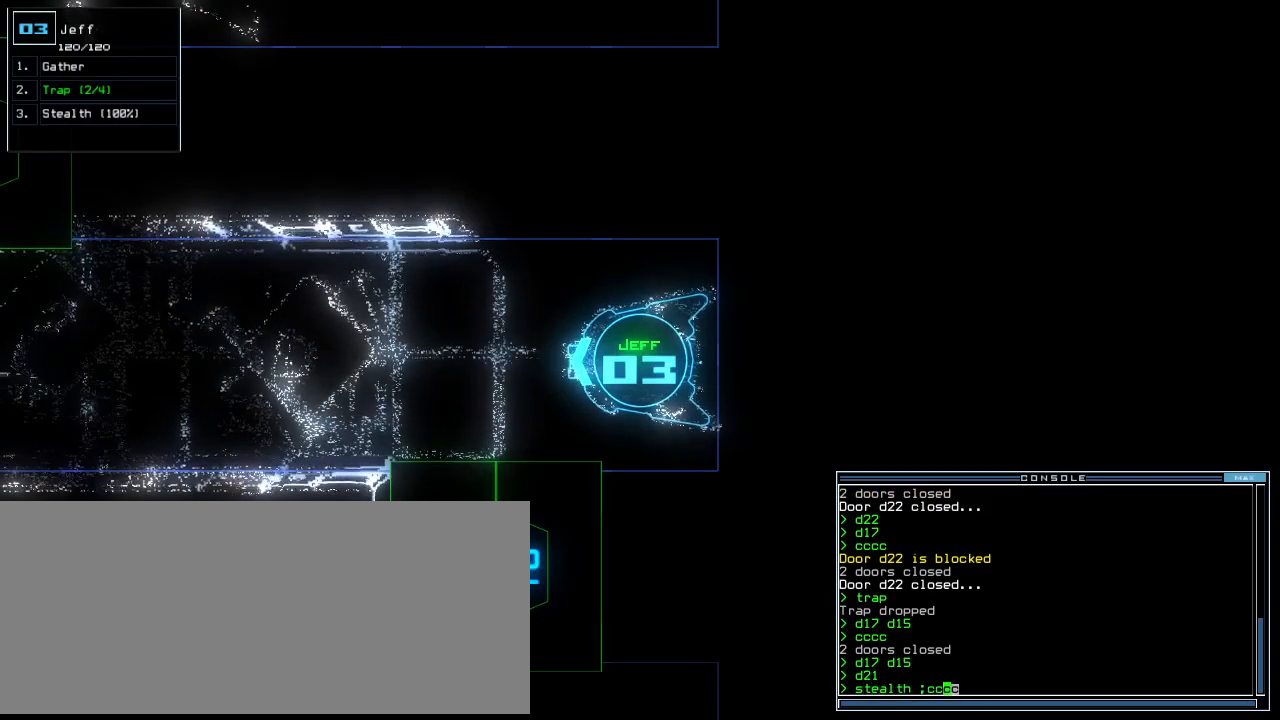
{"keys": [], "events": []}
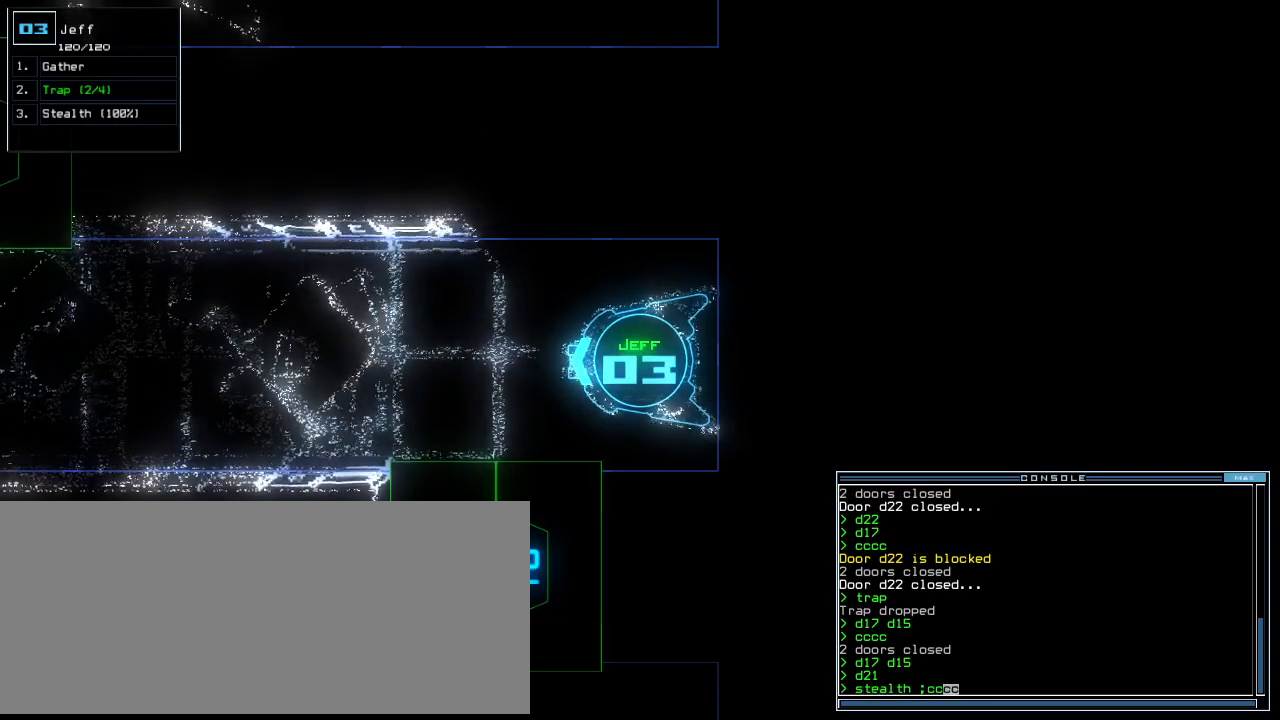
{"keys": [], "events": []}
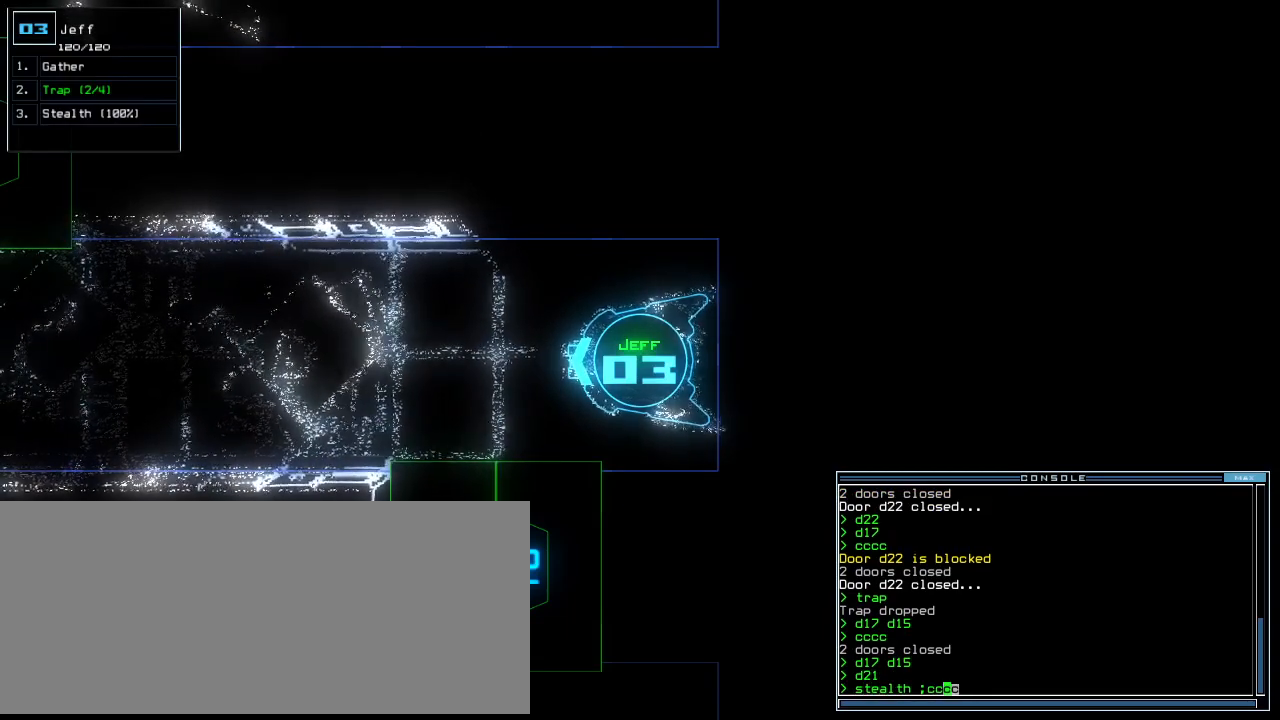
{"keys": [], "events": []}
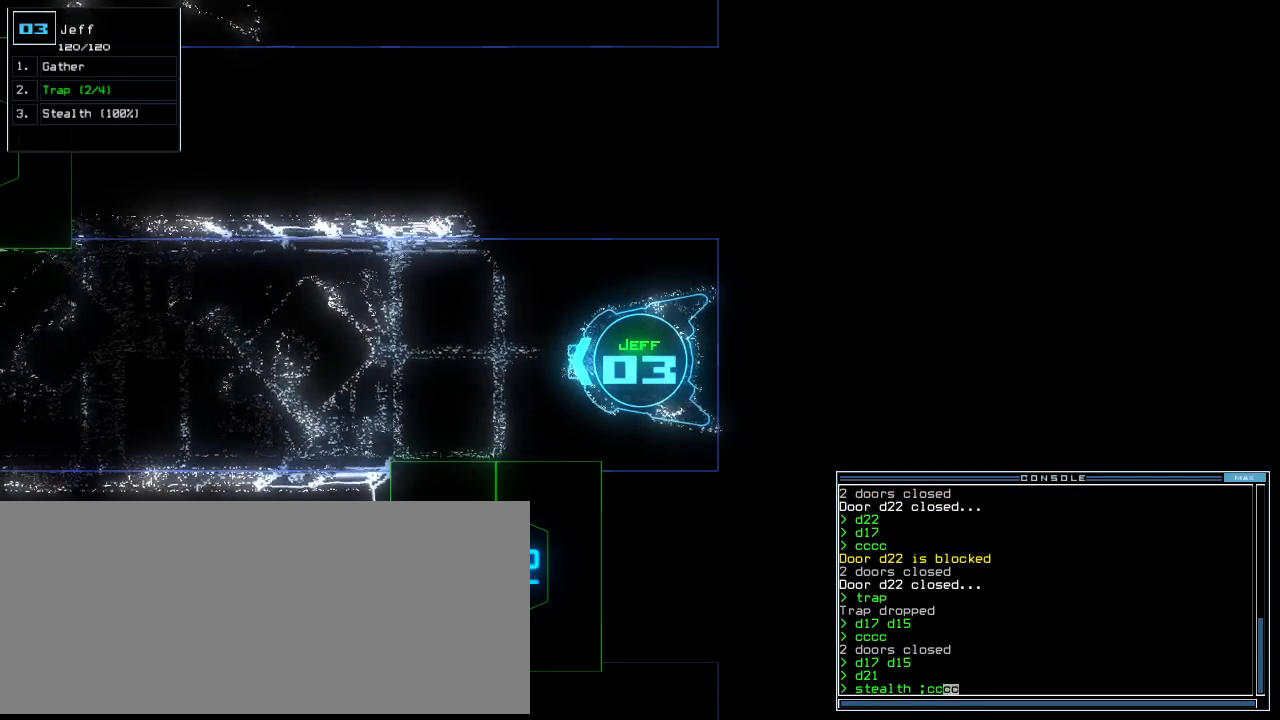
{"keys": [], "events": []}
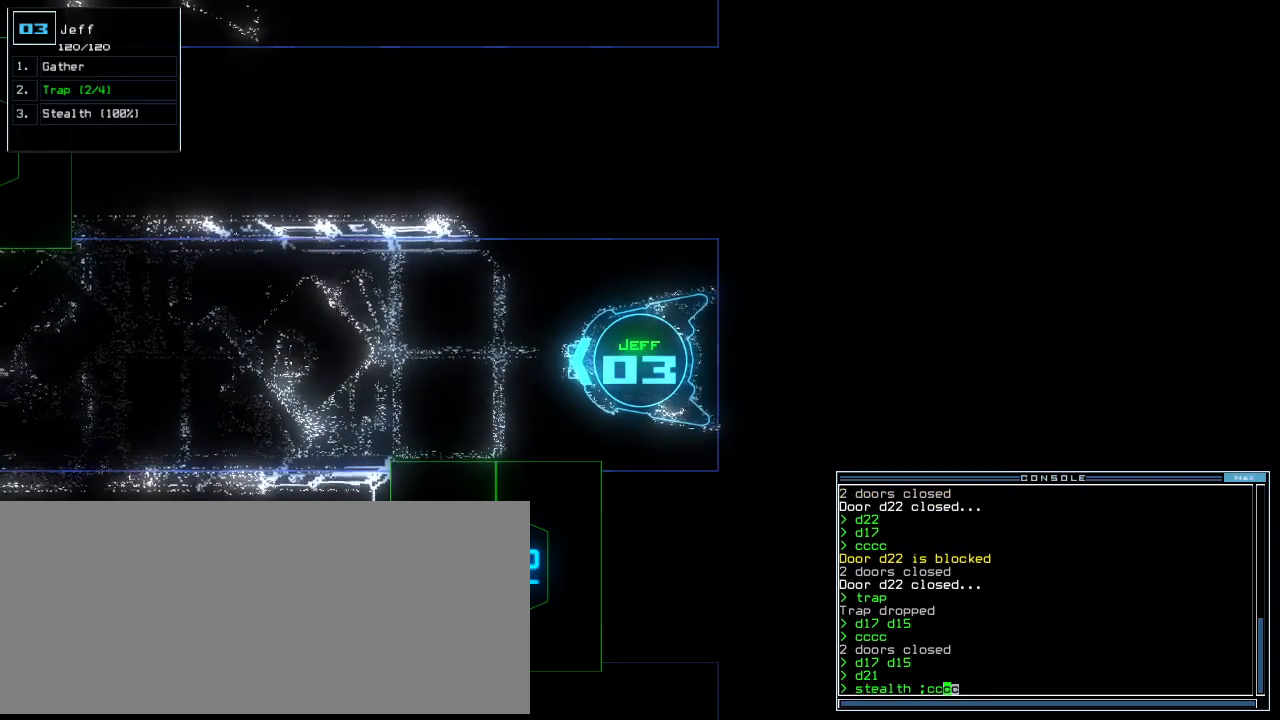
{"keys": [], "events": []}
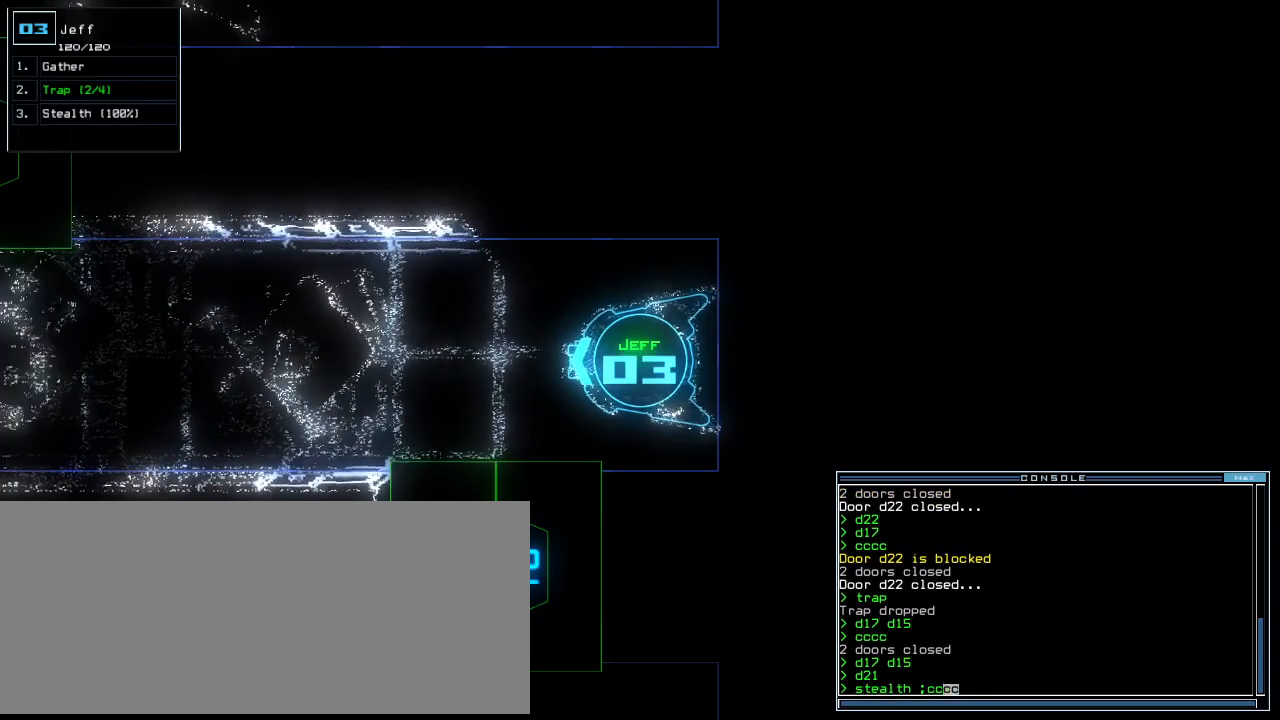
{"keys": ["up"], "events": [[208, "return", "down"], [271, "return", "up"], [438, "up", "down"]]}
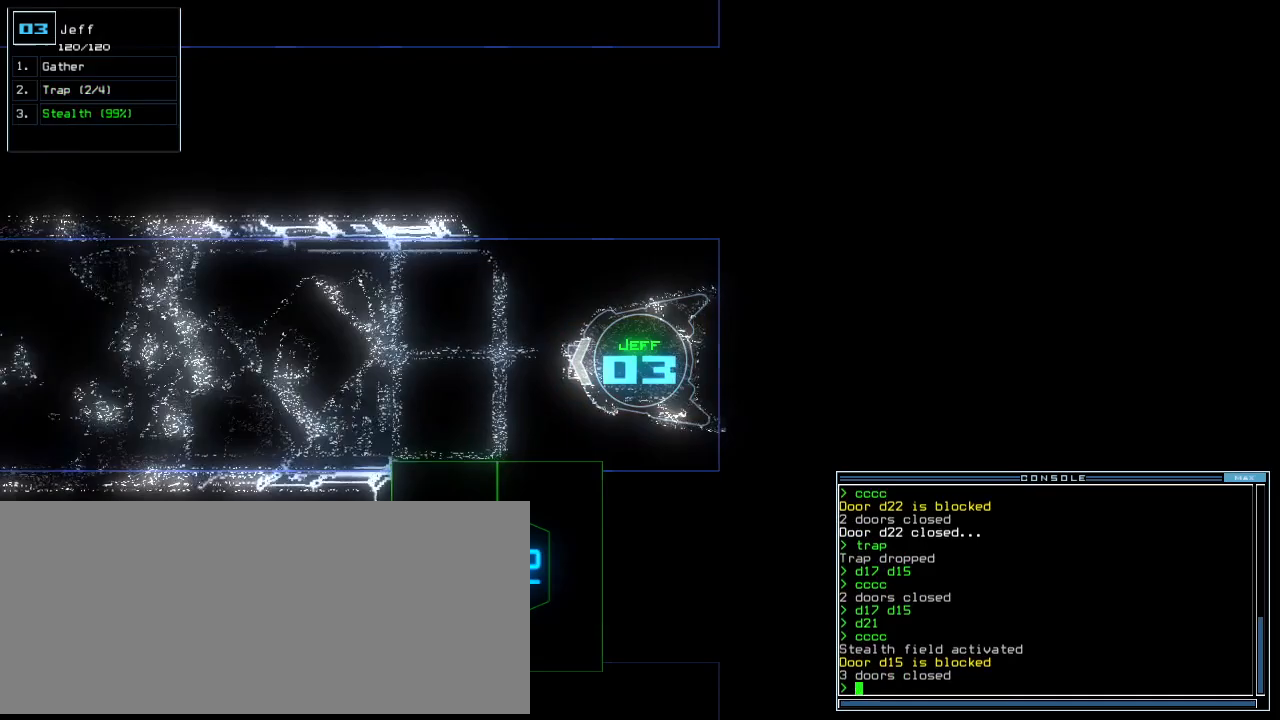
{"keys": ["down"], "events": [[250, "up", "up"], [500, "down", "down"]]}
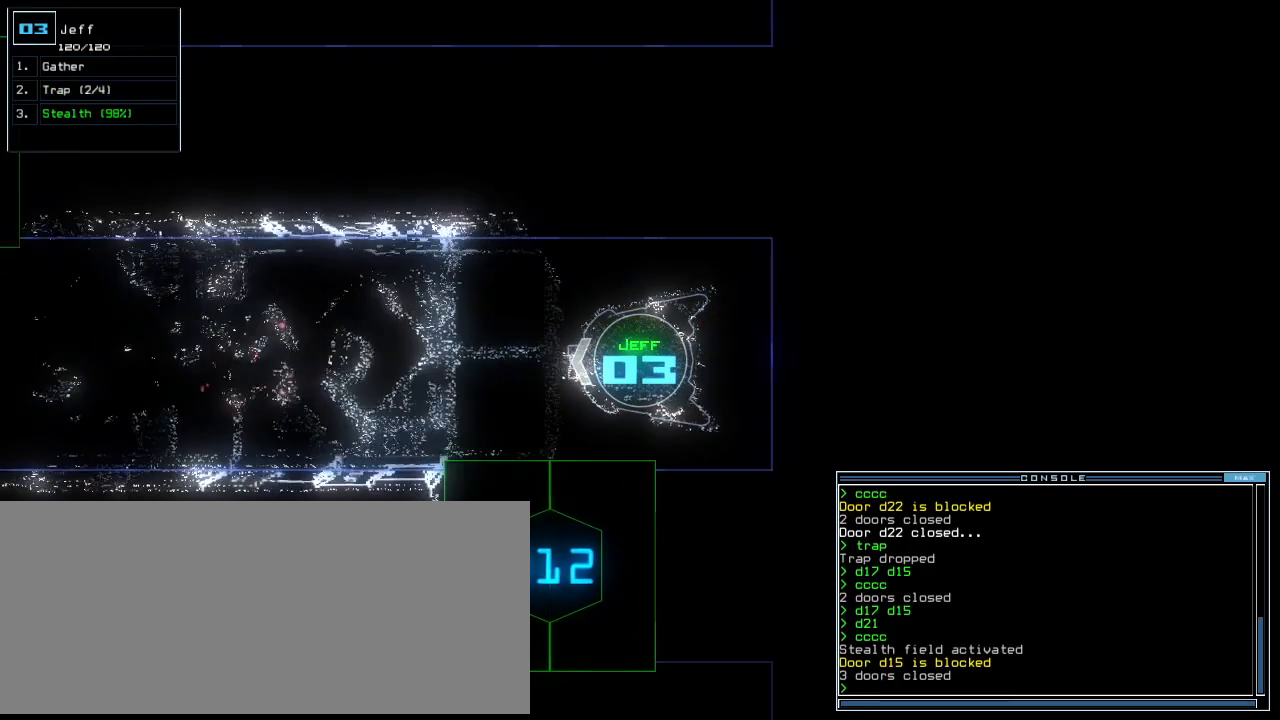
{"keys": ["space"], "events": [[146, "down", "up"], [479, "space", "down"]]}